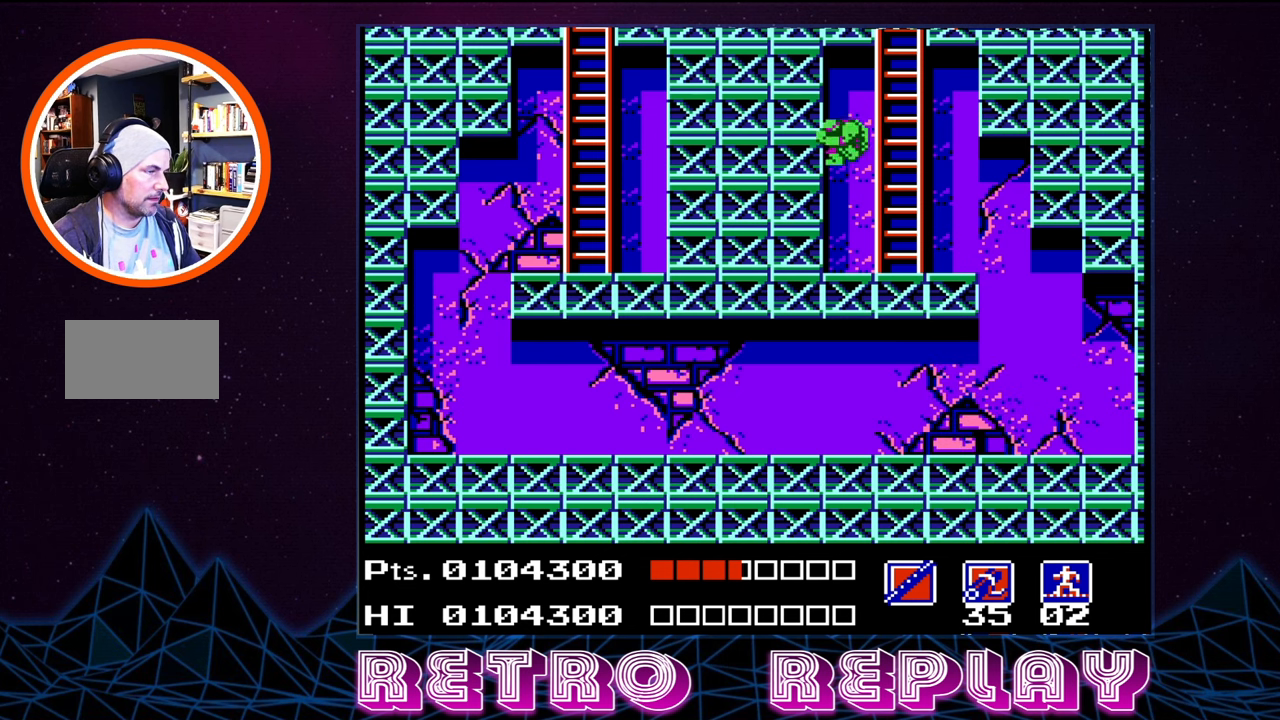
Gameplay with a controller (Nintendo layout); each line is a JSON object with the inputs held at the frame after it. "events" lists button and stick changes between this image and that frame as [ms after this image, input, new state], when the widget could be followed in between. Not read: L3 R3.
{"buttons": ["DPAD_UP"], "events": [[66, "DPAD_RIGHT", "down"], [350, "DPAD_RIGHT", "up"], [466, "DPAD_UP", "down"]]}
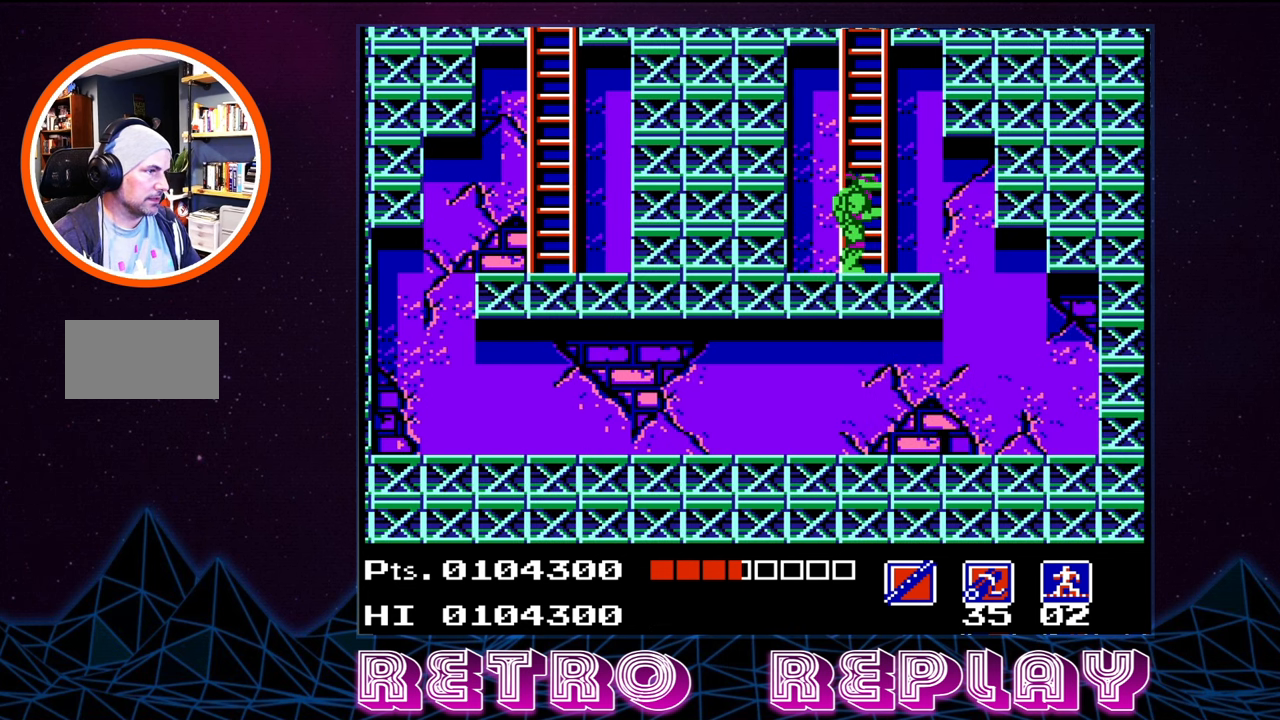
{"buttons": ["DPAD_UP"], "events": []}
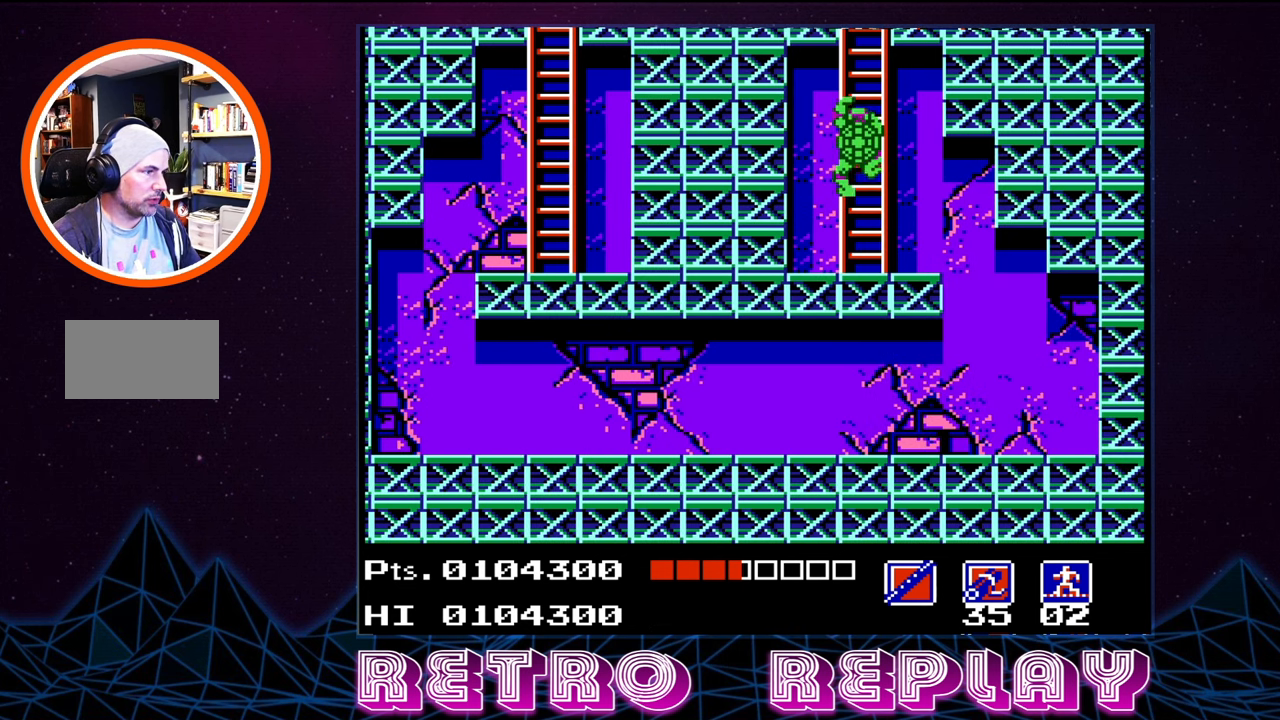
{"buttons": ["DPAD_UP"], "events": []}
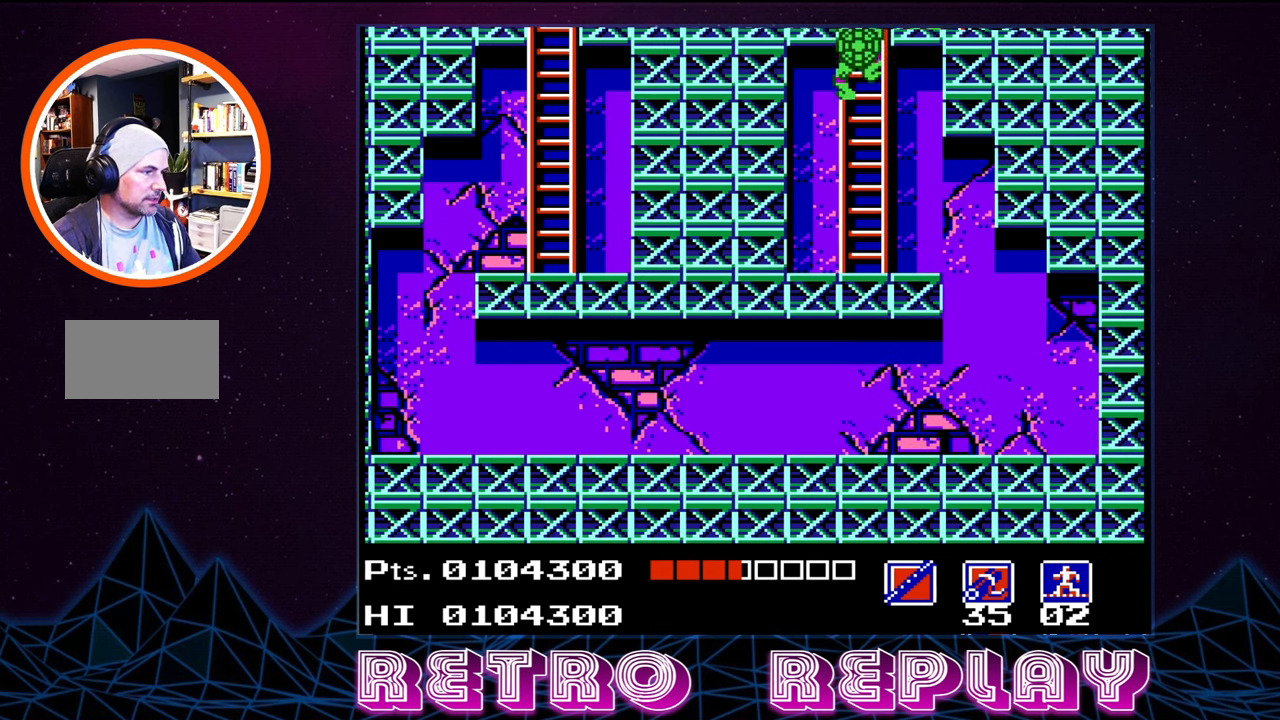
{"buttons": ["DPAD_UP"], "events": []}
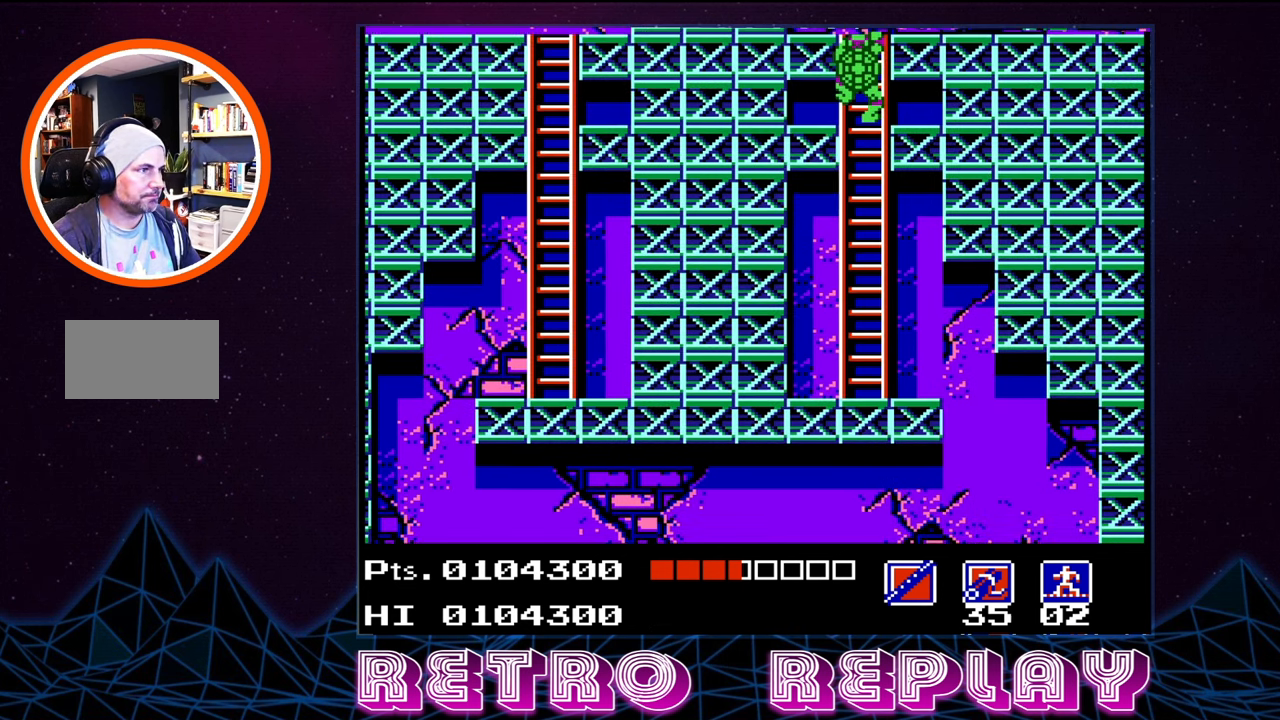
{"buttons": ["DPAD_UP"], "events": []}
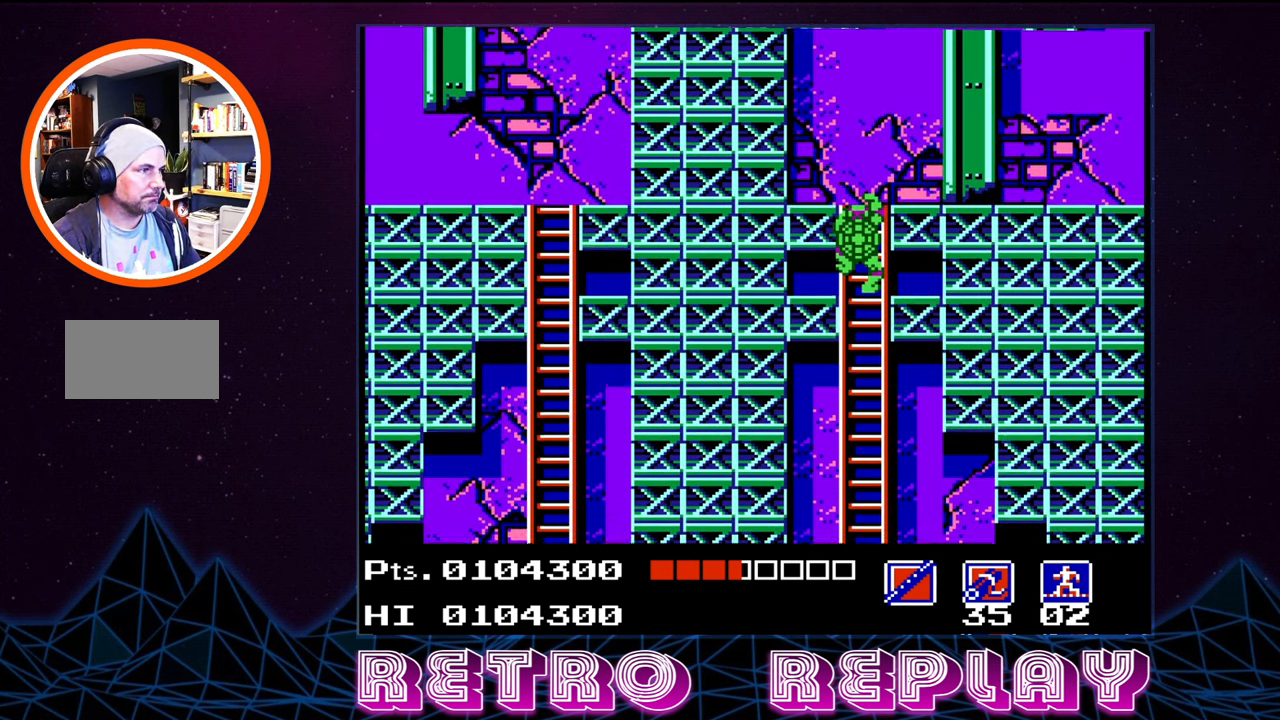
{"buttons": ["DPAD_UP"], "events": []}
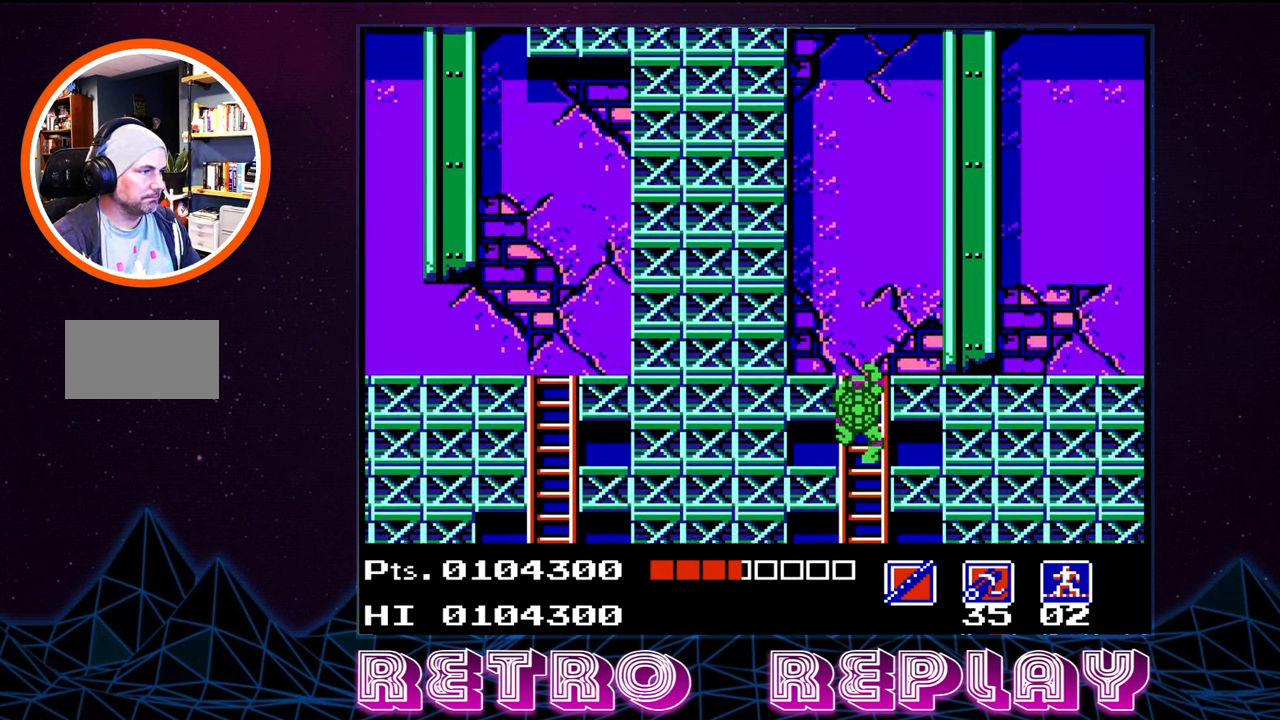
{"buttons": ["DPAD_UP"], "events": []}
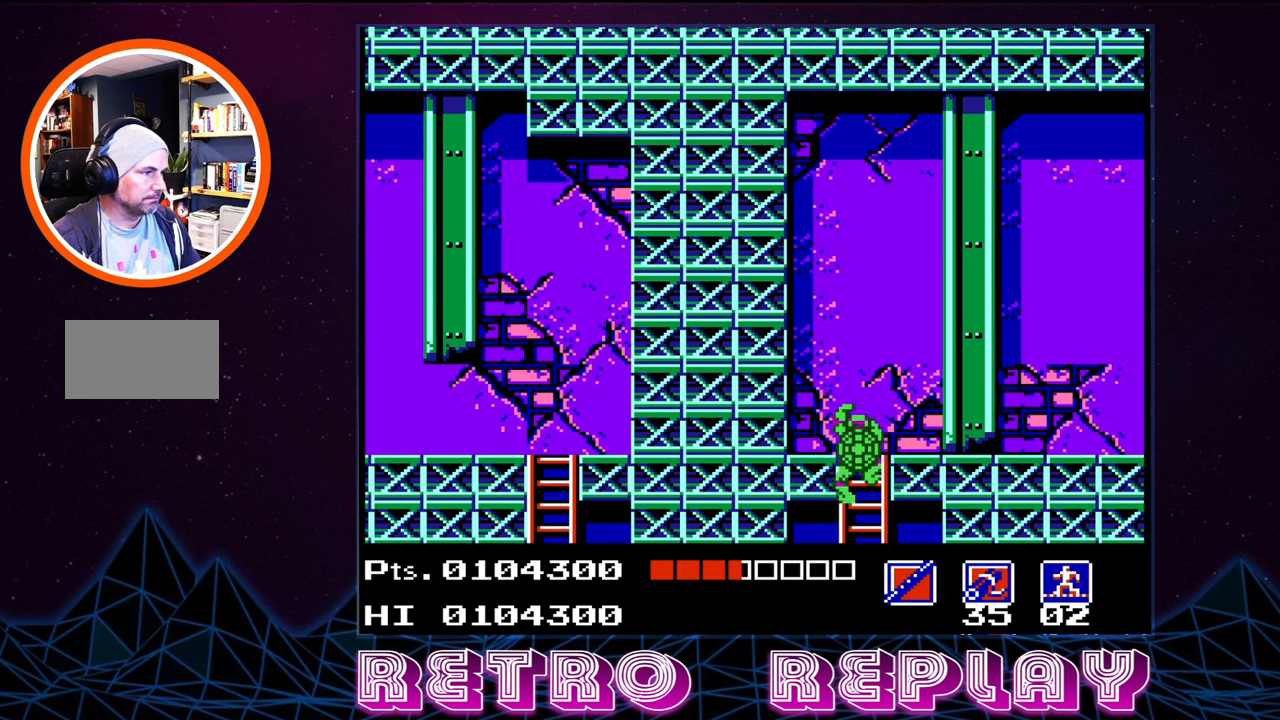
{"buttons": ["DPAD_RIGHT"], "events": [[350, "DPAD_UP", "up"], [367, "DPAD_RIGHT", "down"]]}
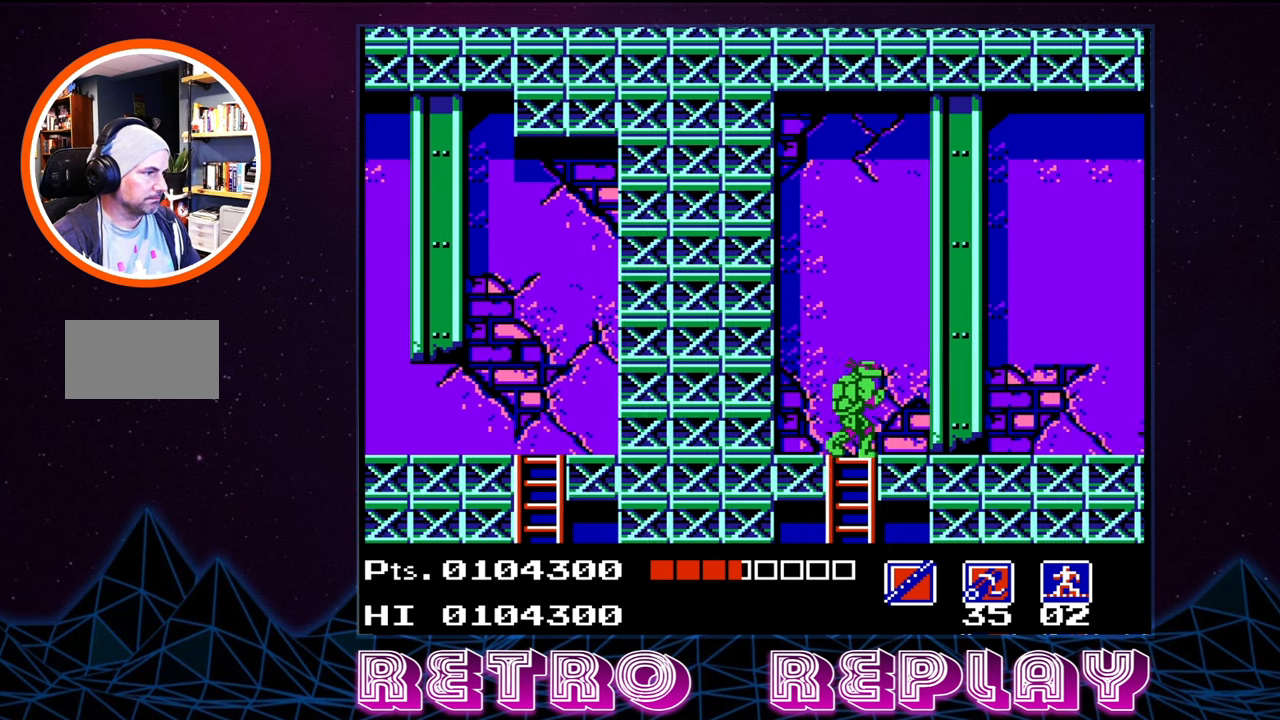
{"buttons": ["DPAD_RIGHT"], "events": []}
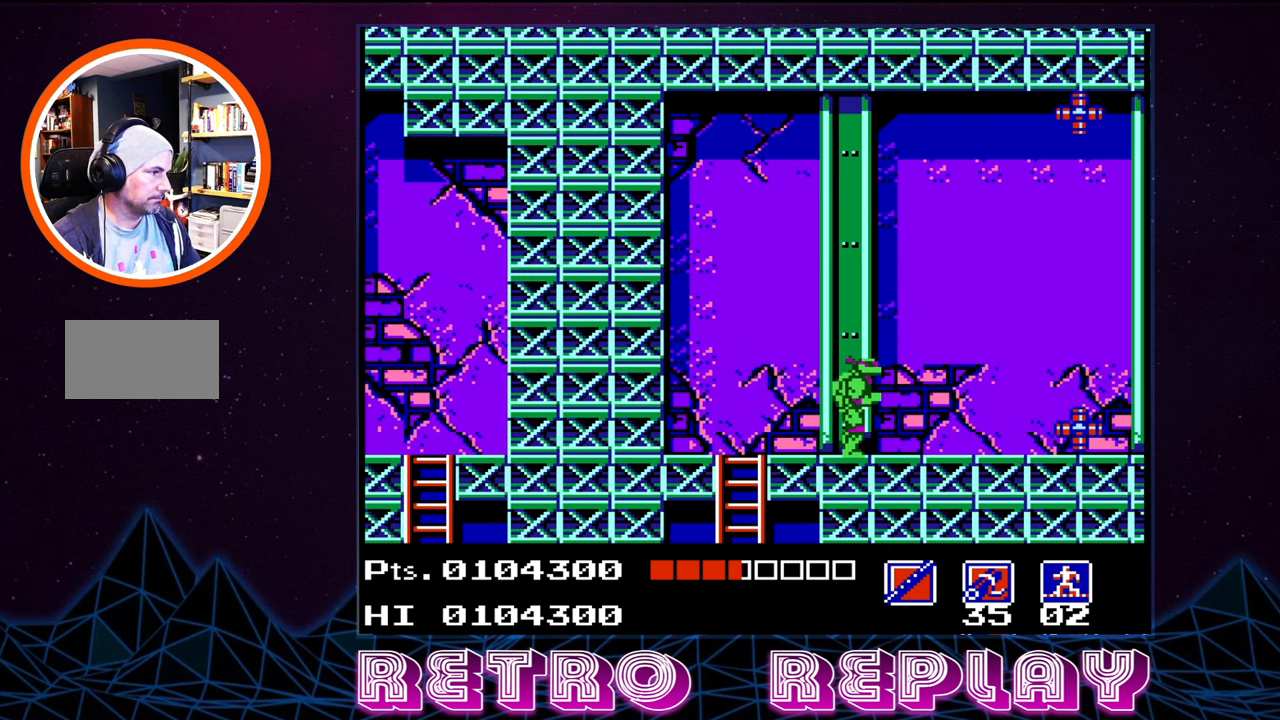
{"buttons": ["DPAD_RIGHT"], "events": [[33, "DPAD_RIGHT", "up"], [83, "B", "down"], [200, "B", "up"], [283, "B", "down"], [367, "B", "up"], [450, "DPAD_RIGHT", "down"]]}
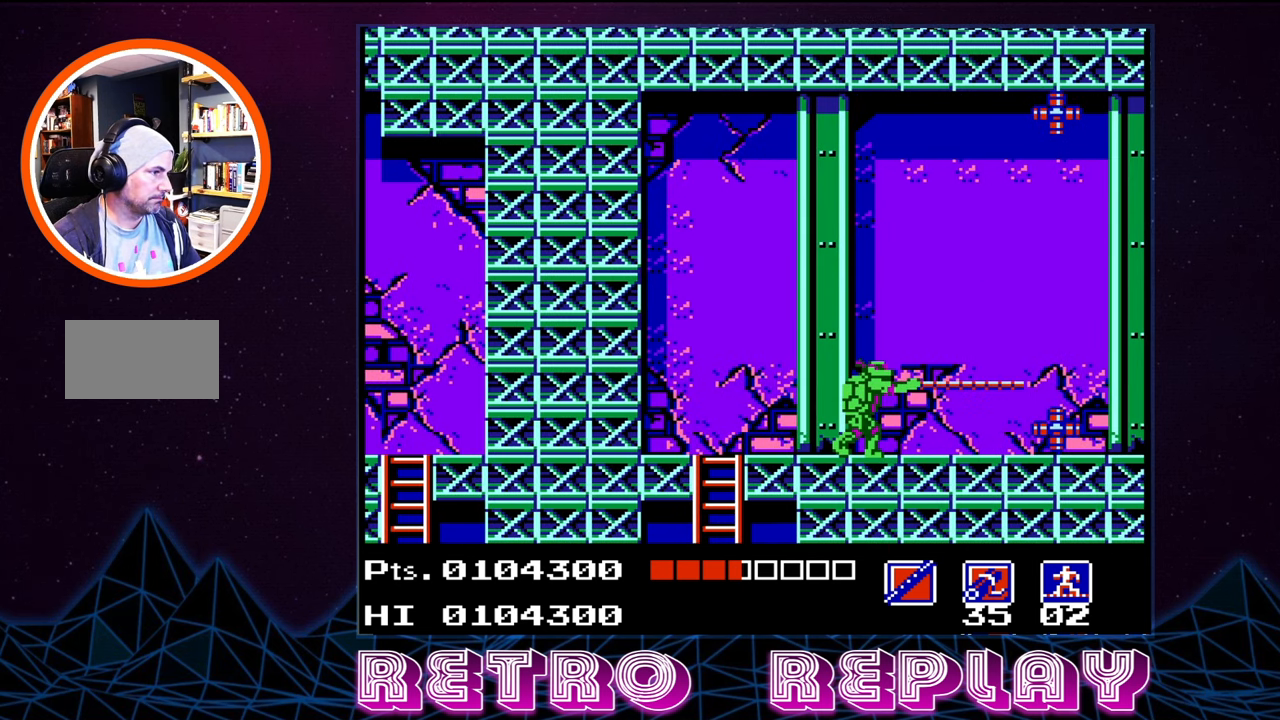
{"buttons": ["B"], "events": [[250, "DPAD_RIGHT", "up"], [283, "B", "down"], [417, "B", "up"], [483, "B", "down"]]}
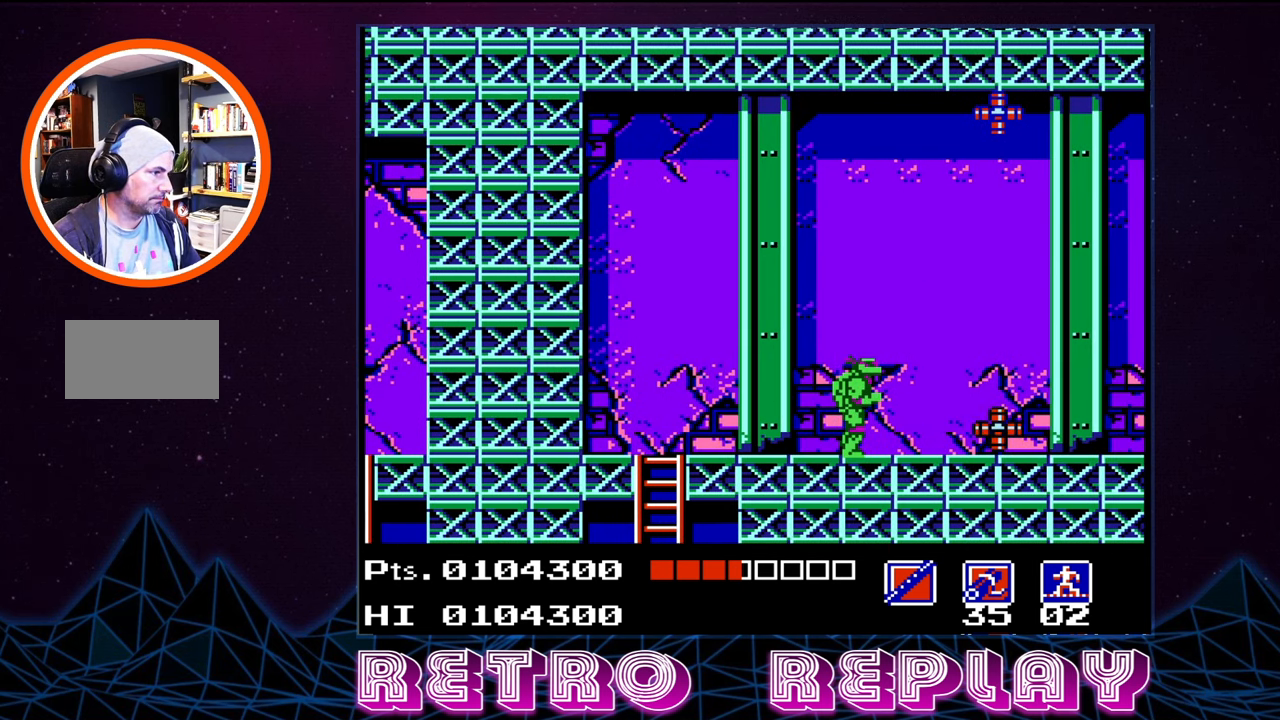
{"buttons": ["DPAD_RIGHT"], "events": [[67, "B", "up"], [150, "B", "down"], [233, "B", "up"], [317, "B", "down"], [433, "B", "up"], [500, "DPAD_RIGHT", "down"]]}
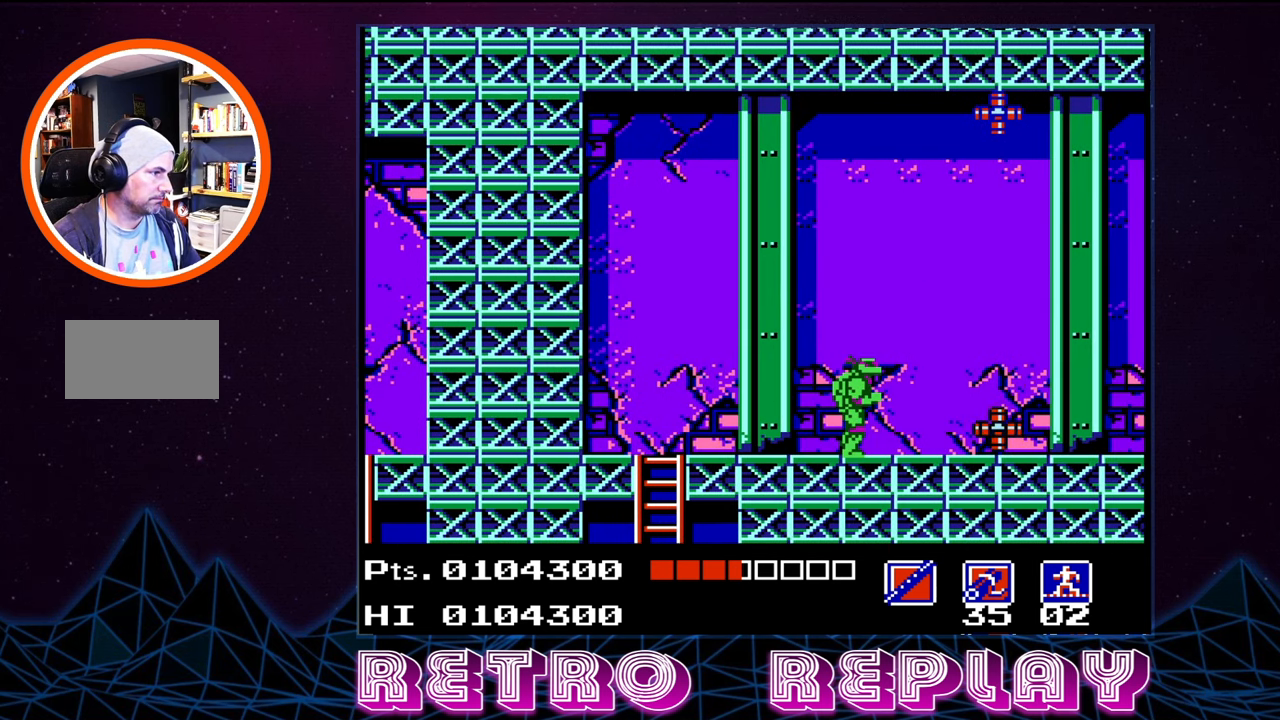
{"buttons": [], "events": [[267, "DPAD_RIGHT", "up"], [383, "B", "down"], [500, "B", "up"]]}
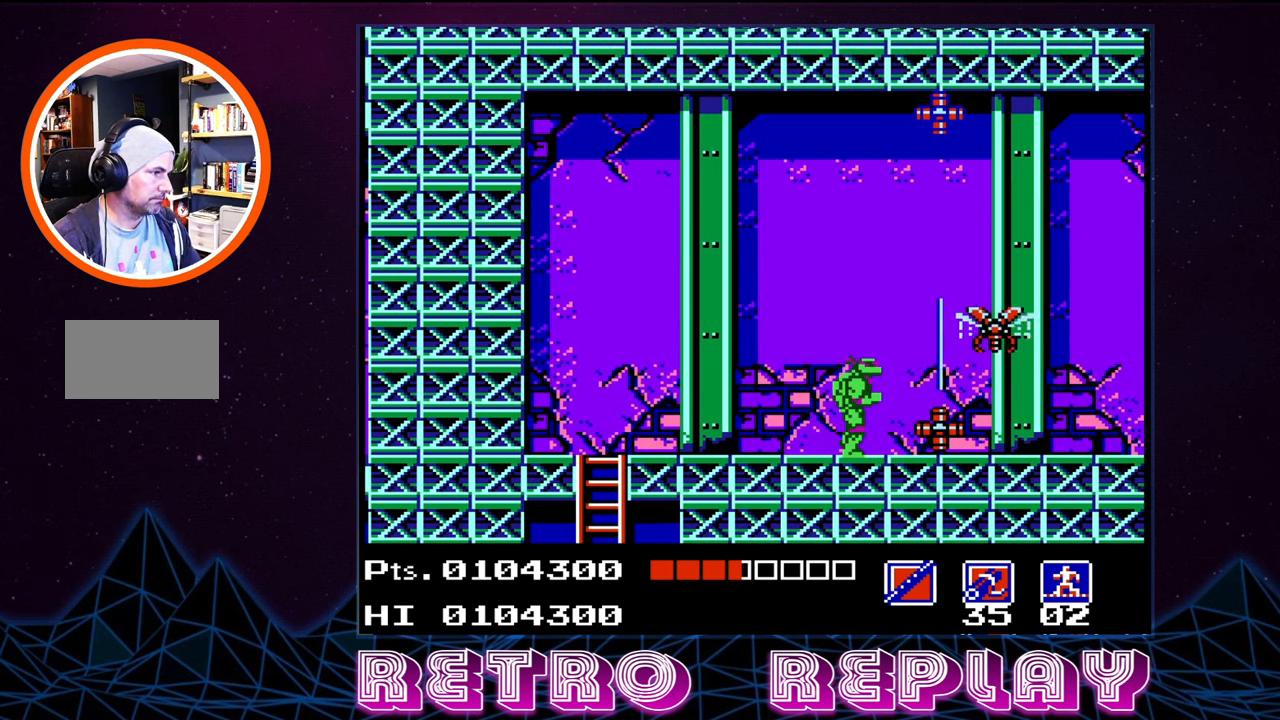
{"buttons": ["DPAD_UP"], "events": [[33, "B", "down"], [133, "B", "up"], [183, "B", "down"], [233, "B", "up"], [250, "DPAD_UP", "down"], [300, "B", "down"], [383, "B", "up"], [433, "B", "down"], [500, "B", "up"]]}
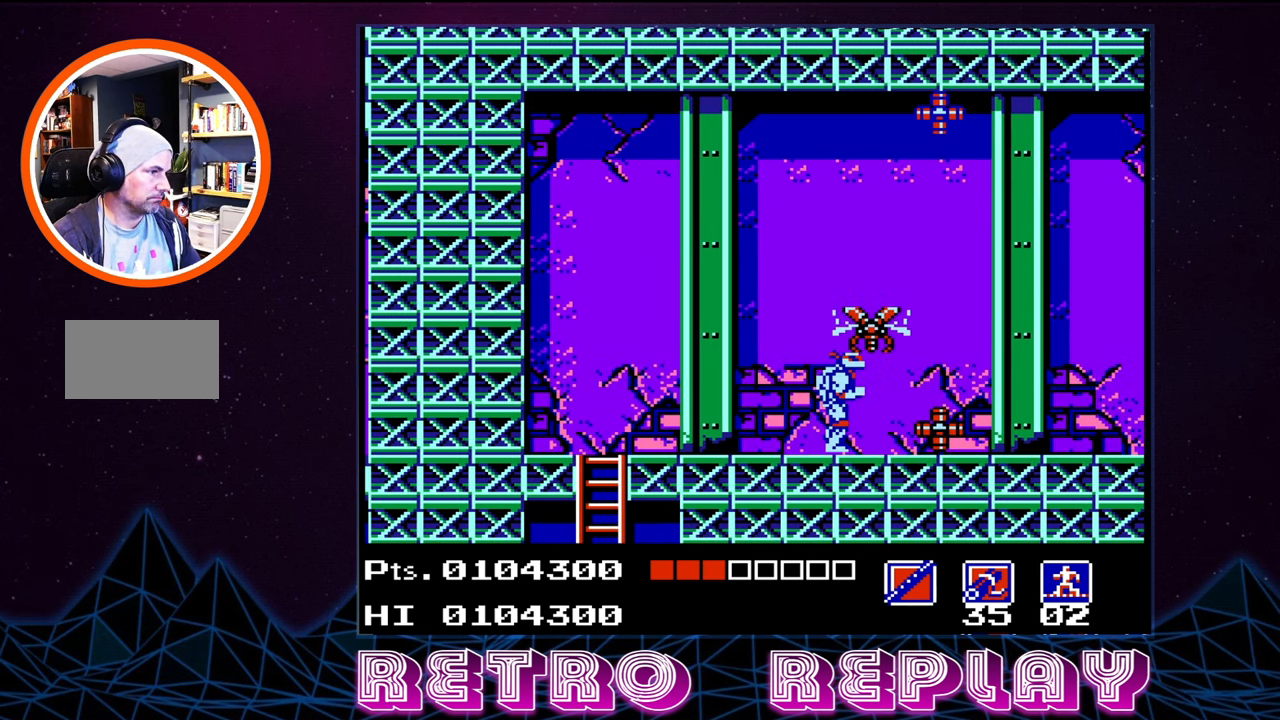
{"buttons": ["B", "DPAD_UP"], "events": [[67, "B", "down"], [150, "B", "up"], [200, "B", "down"], [267, "B", "up"], [333, "B", "down"], [417, "B", "up"], [467, "B", "down"]]}
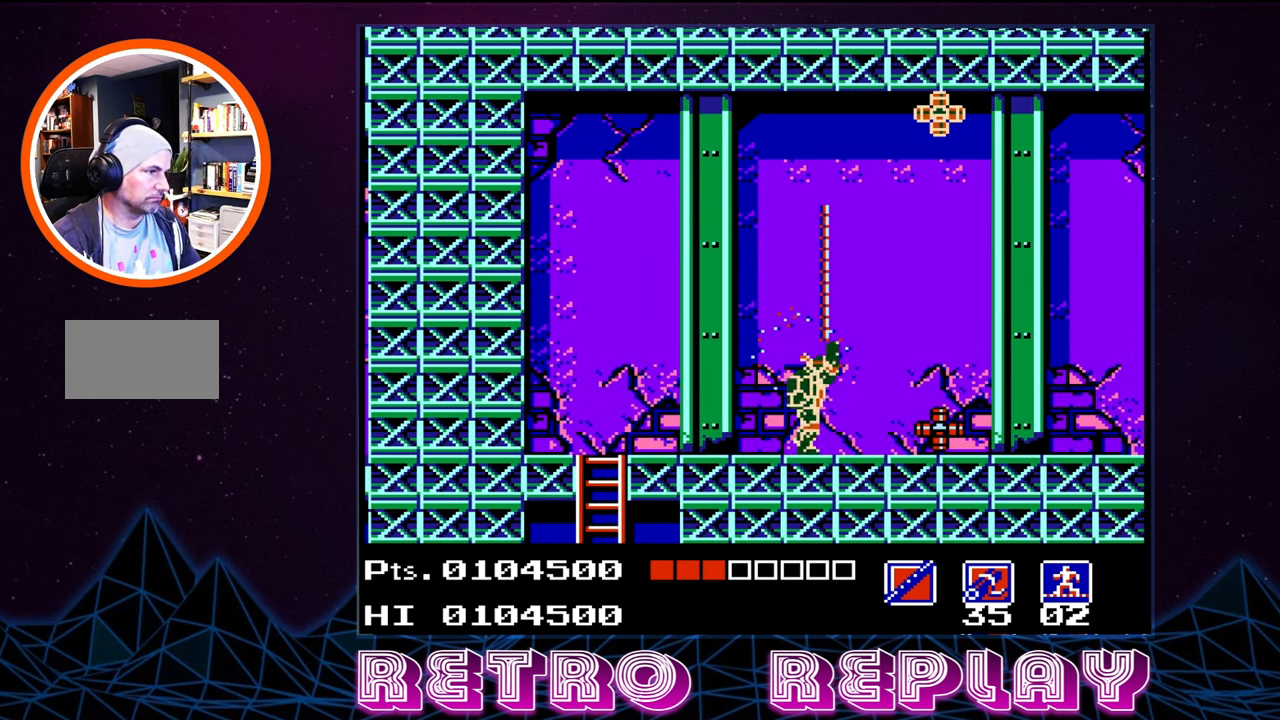
{"buttons": [], "events": [[33, "B", "up"], [67, "DPAD_UP", "up"], [183, "DPAD_RIGHT", "down"], [467, "DPAD_RIGHT", "up"]]}
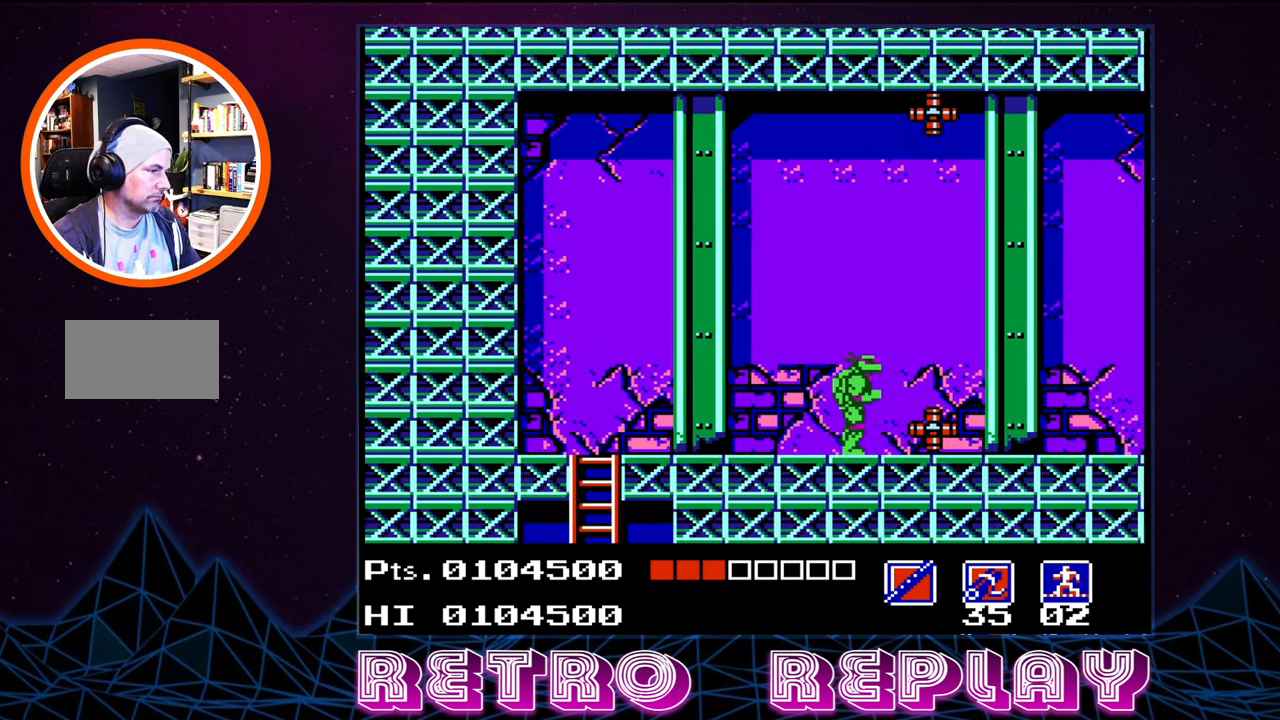
{"buttons": ["B", "DPAD_DOWN"], "events": [[100, "DPAD_DOWN", "down"], [167, "B", "down"], [250, "B", "up"], [333, "B", "down"], [417, "B", "up"], [467, "B", "down"]]}
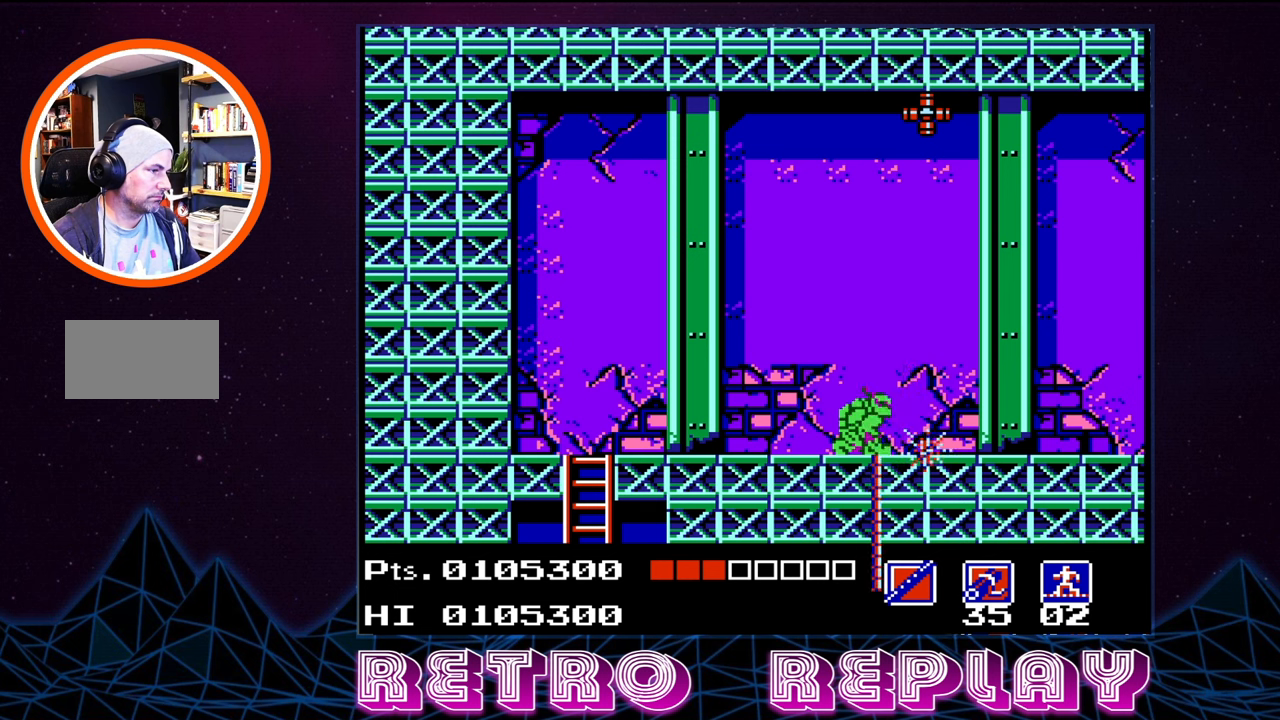
{"buttons": ["A"], "events": [[67, "B", "up"], [134, "B", "down"], [200, "B", "up"], [300, "DPAD_DOWN", "up"], [484, "A", "down"]]}
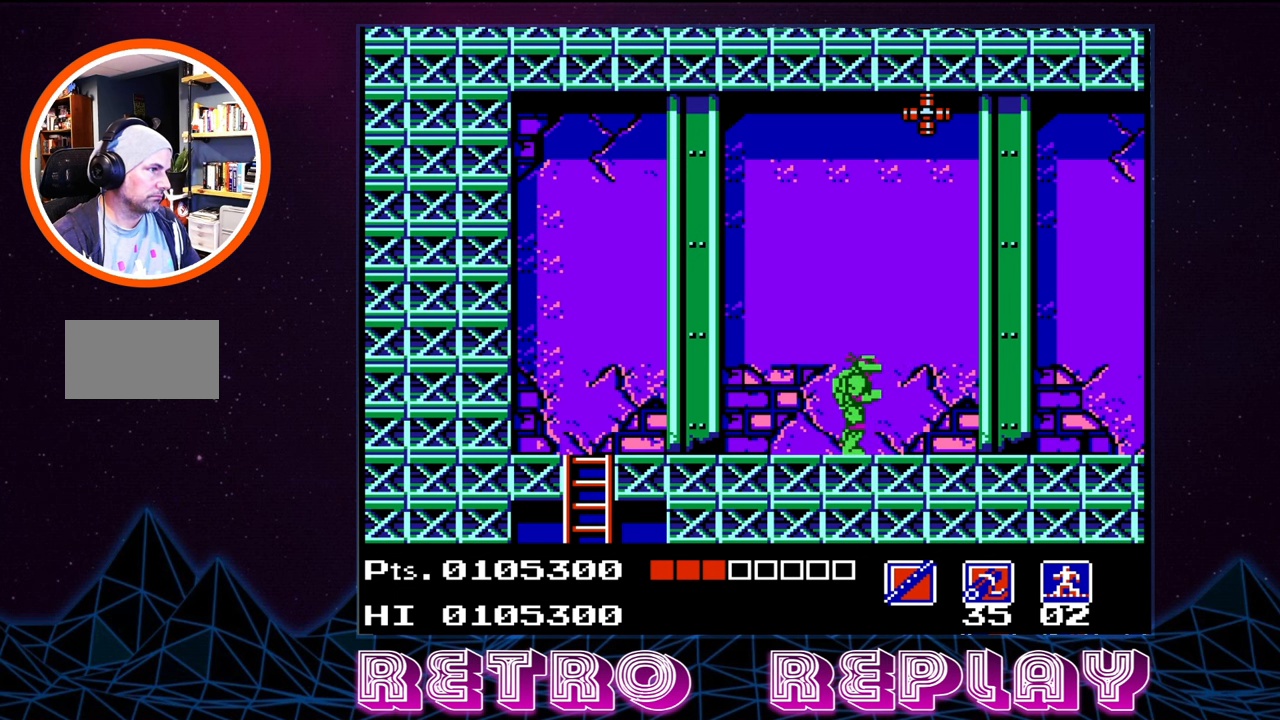
{"buttons": ["B", "DPAD_UP"], "events": [[234, "DPAD_UP", "down"], [300, "B", "down"], [367, "A", "up"]]}
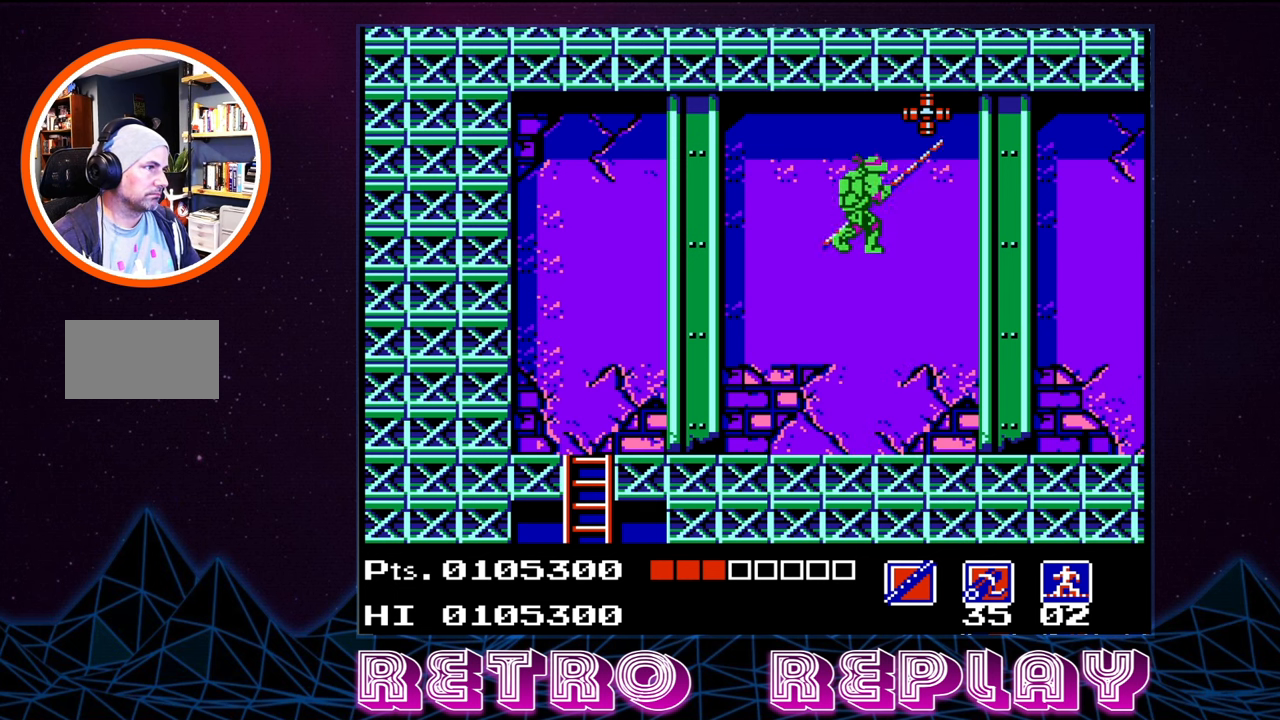
{"buttons": ["DPAD_RIGHT"], "events": [[50, "B", "up"], [184, "DPAD_UP", "up"], [450, "DPAD_RIGHT", "down"]]}
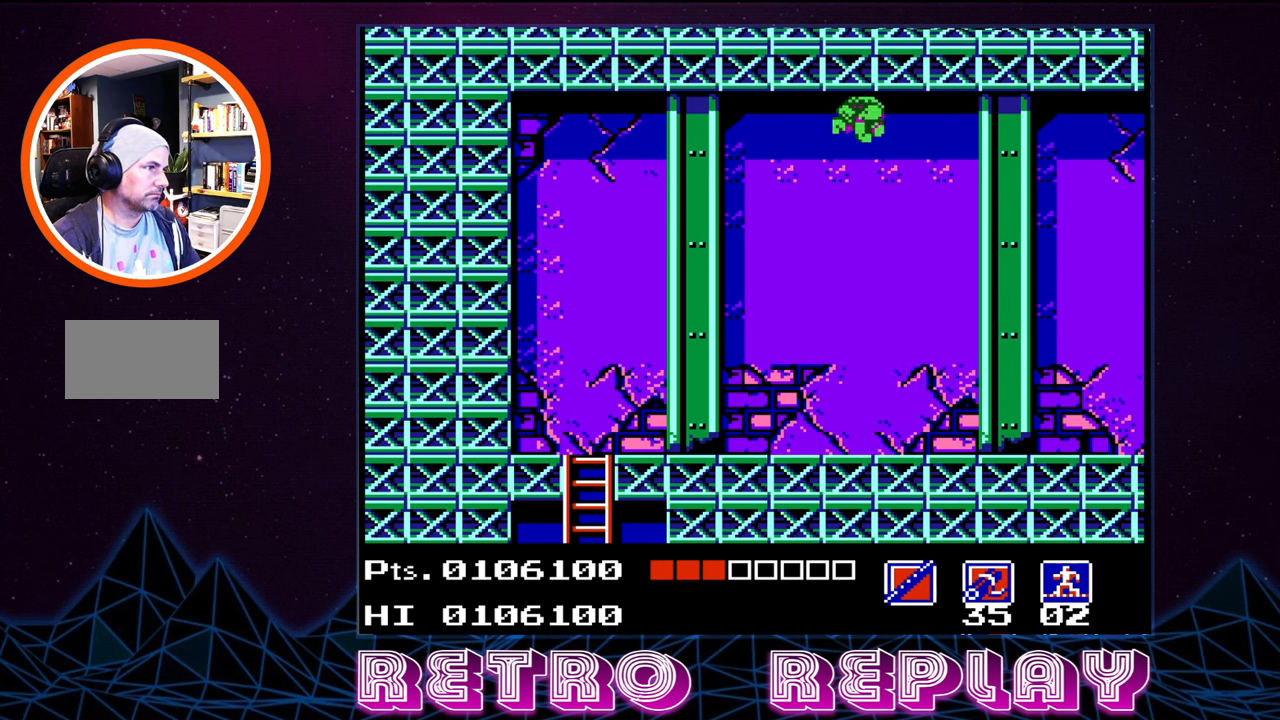
{"buttons": [], "events": [[384, "DPAD_RIGHT", "up"]]}
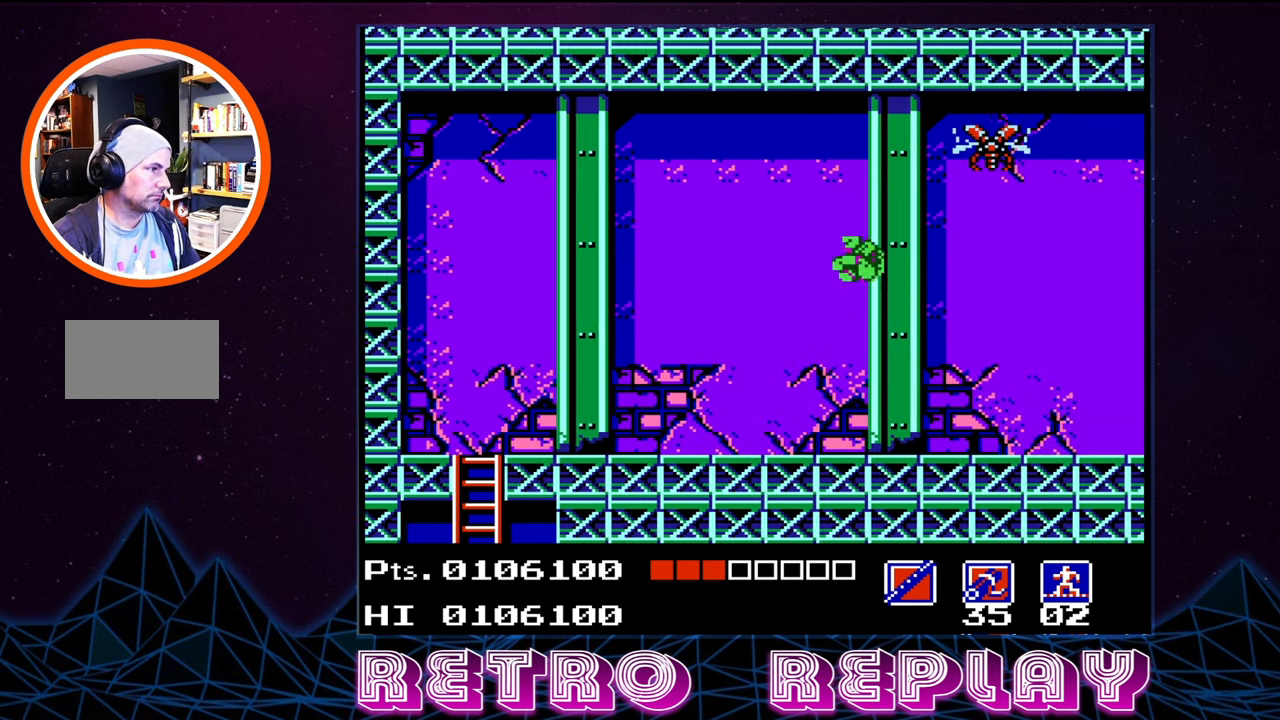
{"buttons": [], "events": [[84, "DPAD_UP", "down"], [100, "B", "down"], [200, "B", "up"], [234, "B", "down"], [334, "B", "up"], [450, "DPAD_UP", "up"]]}
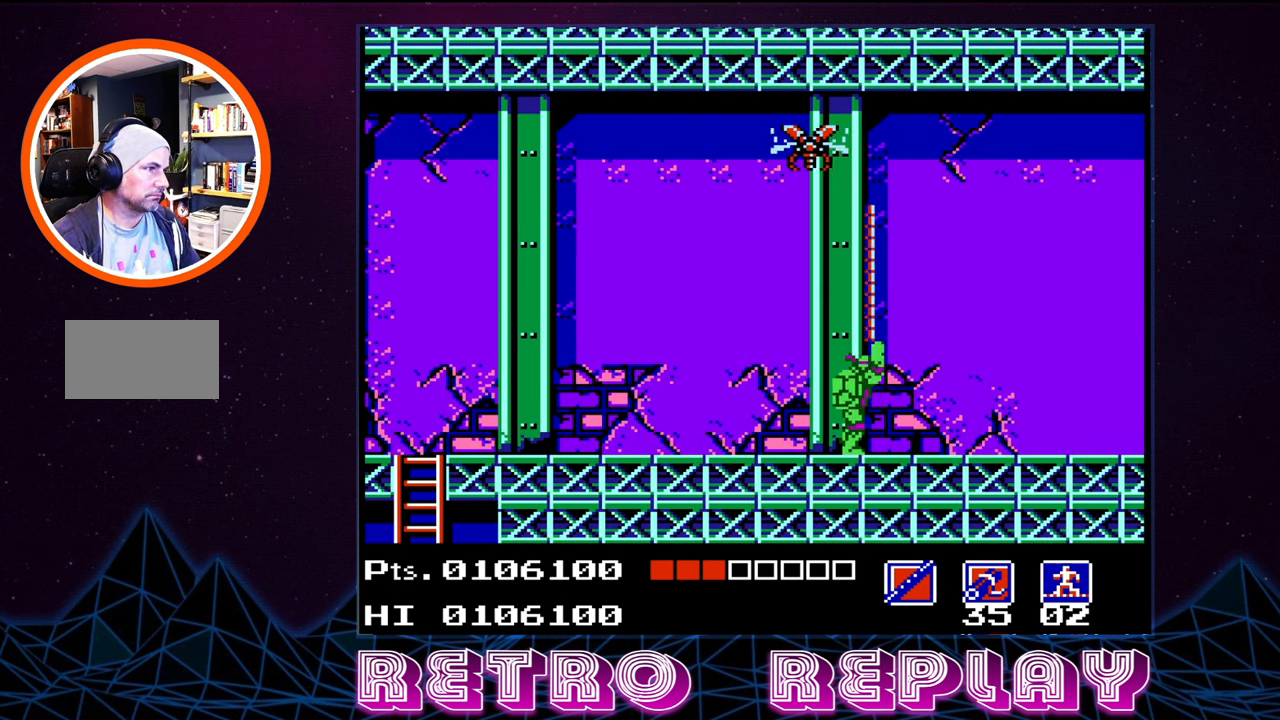
{"buttons": ["DPAD_RIGHT"], "events": [[84, "DPAD_RIGHT", "down"]]}
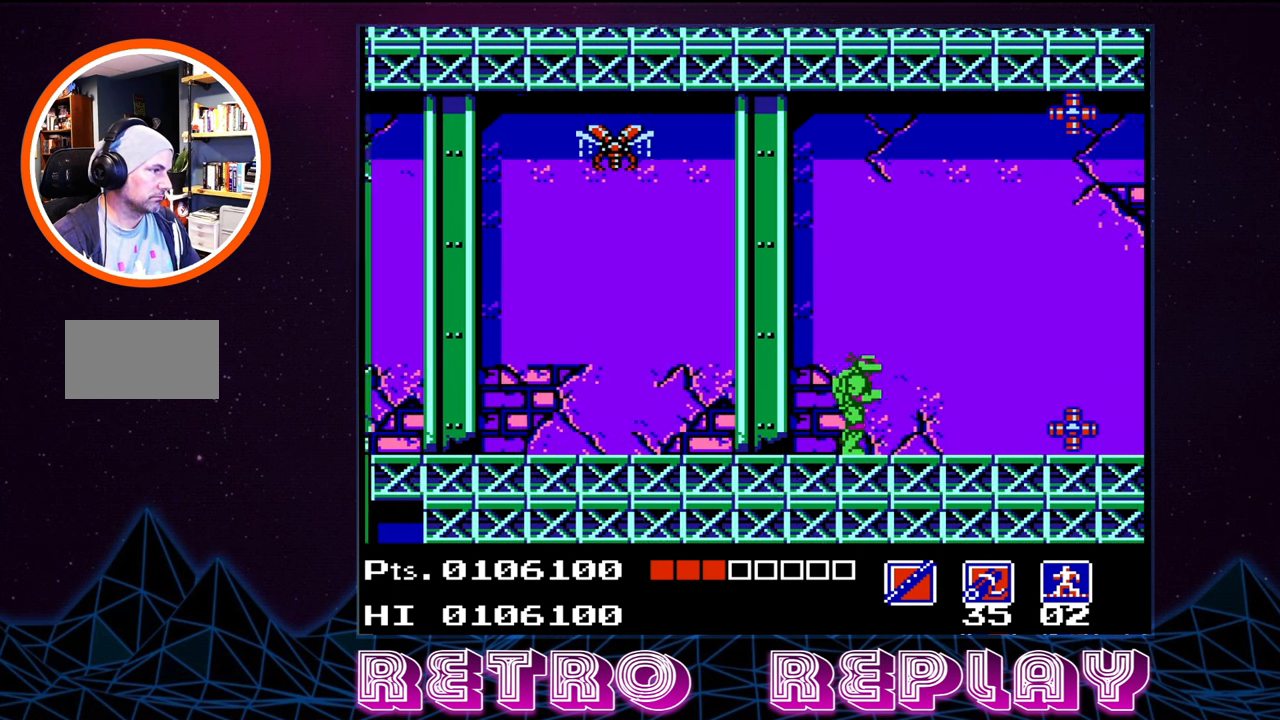
{"buttons": ["DPAD_RIGHT"], "events": [[17, "B", "down"], [17, "DPAD_RIGHT", "up"], [117, "B", "up"], [317, "DPAD_RIGHT", "down"]]}
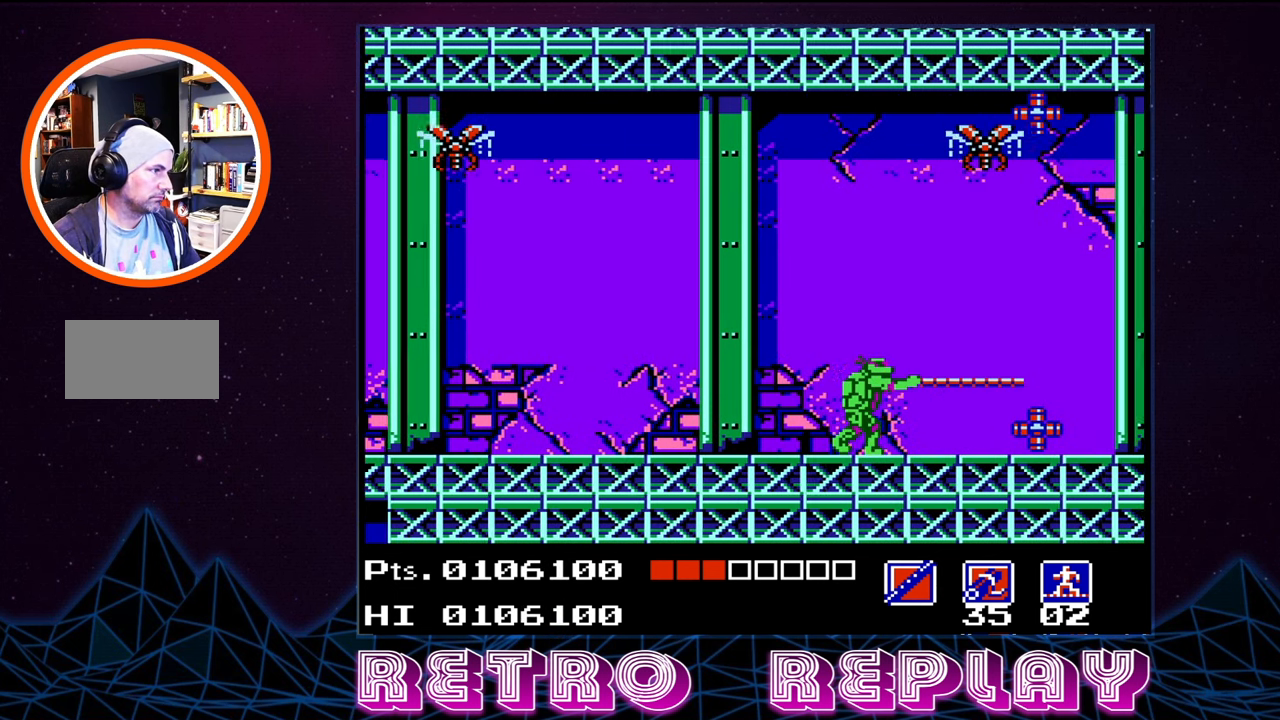
{"buttons": [], "events": [[334, "DPAD_RIGHT", "up"]]}
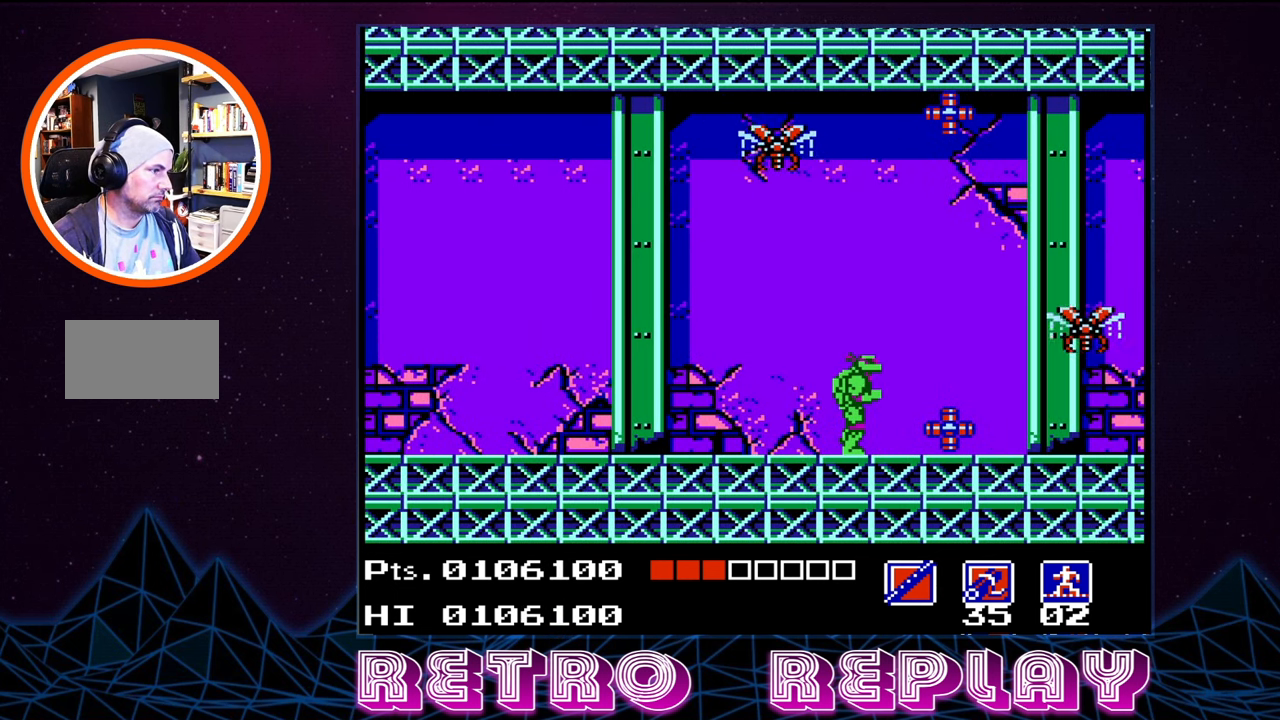
{"buttons": ["B", "DPAD_DOWN"], "events": [[17, "DPAD_DOWN", "down"], [67, "B", "down"], [184, "B", "up"], [267, "B", "down"], [367, "B", "up"], [467, "B", "down"]]}
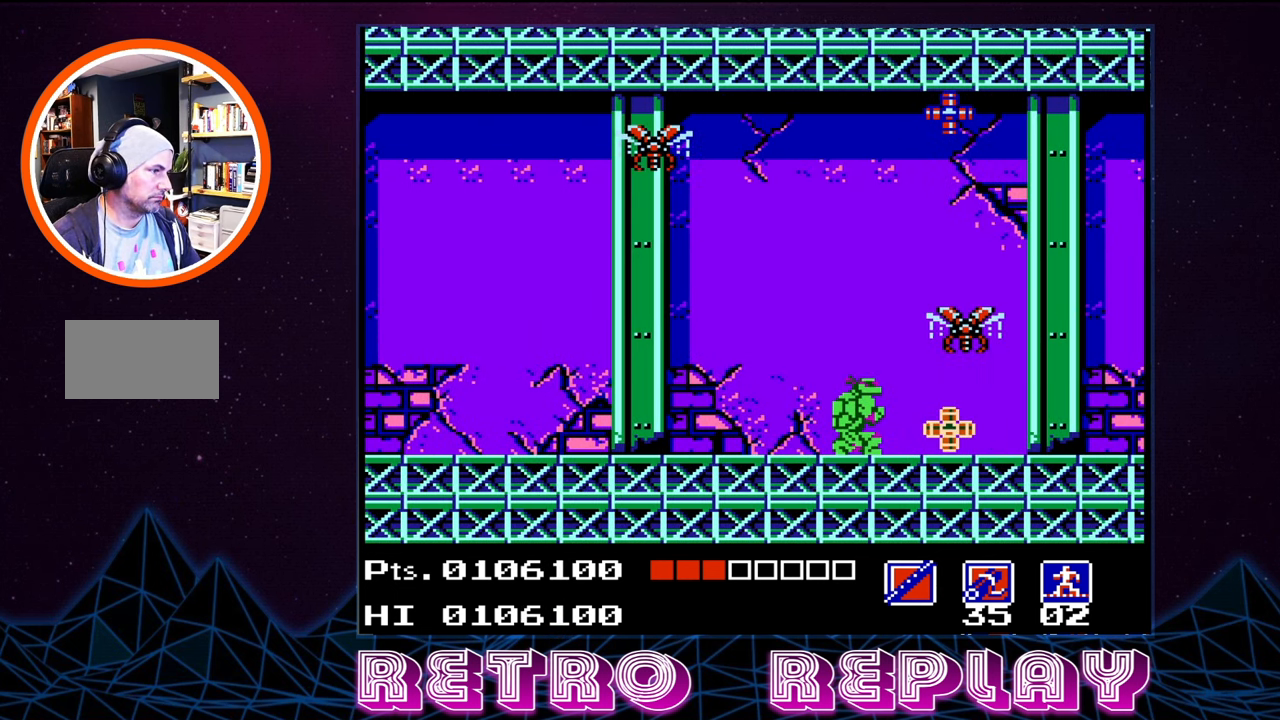
{"buttons": ["B", "DPAD_DOWN"], "events": [[34, "B", "up"], [134, "B", "down"], [200, "B", "up"], [284, "B", "down"], [367, "B", "up"], [417, "B", "down"]]}
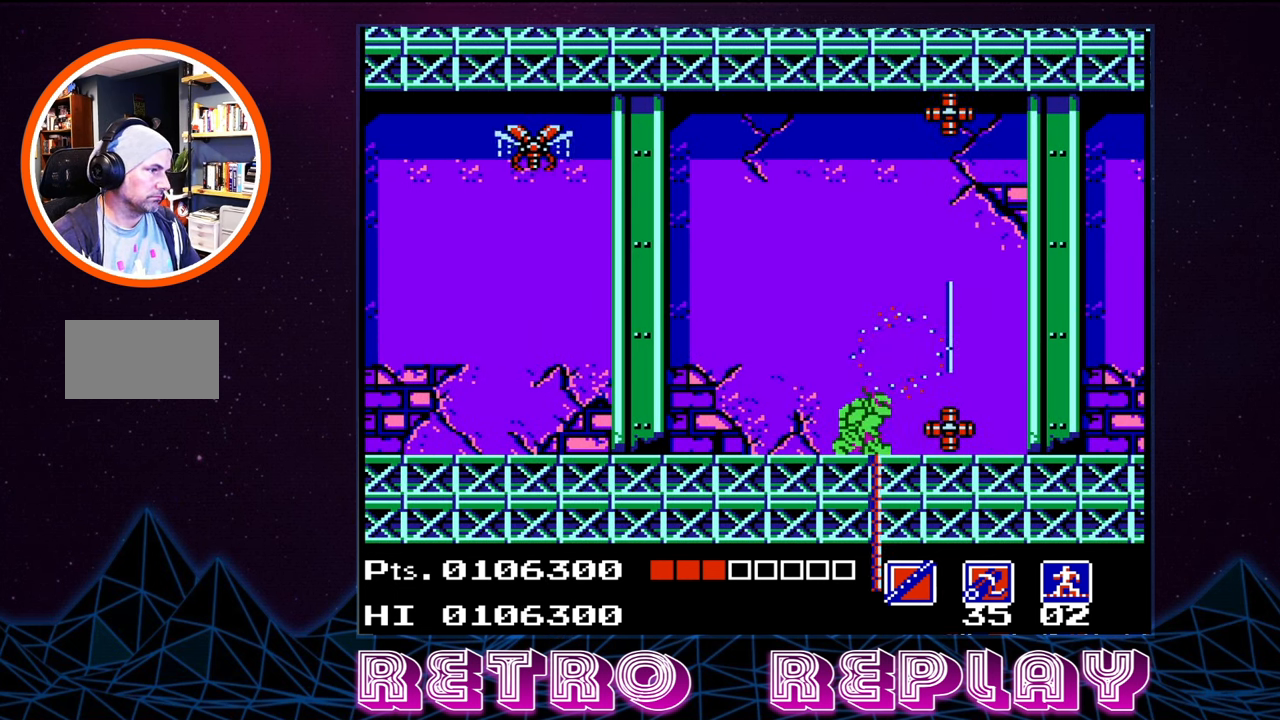
{"buttons": [], "events": [[17, "B", "up"], [150, "DPAD_DOWN", "up"], [283, "DPAD_RIGHT", "down"], [433, "DPAD_RIGHT", "up"]]}
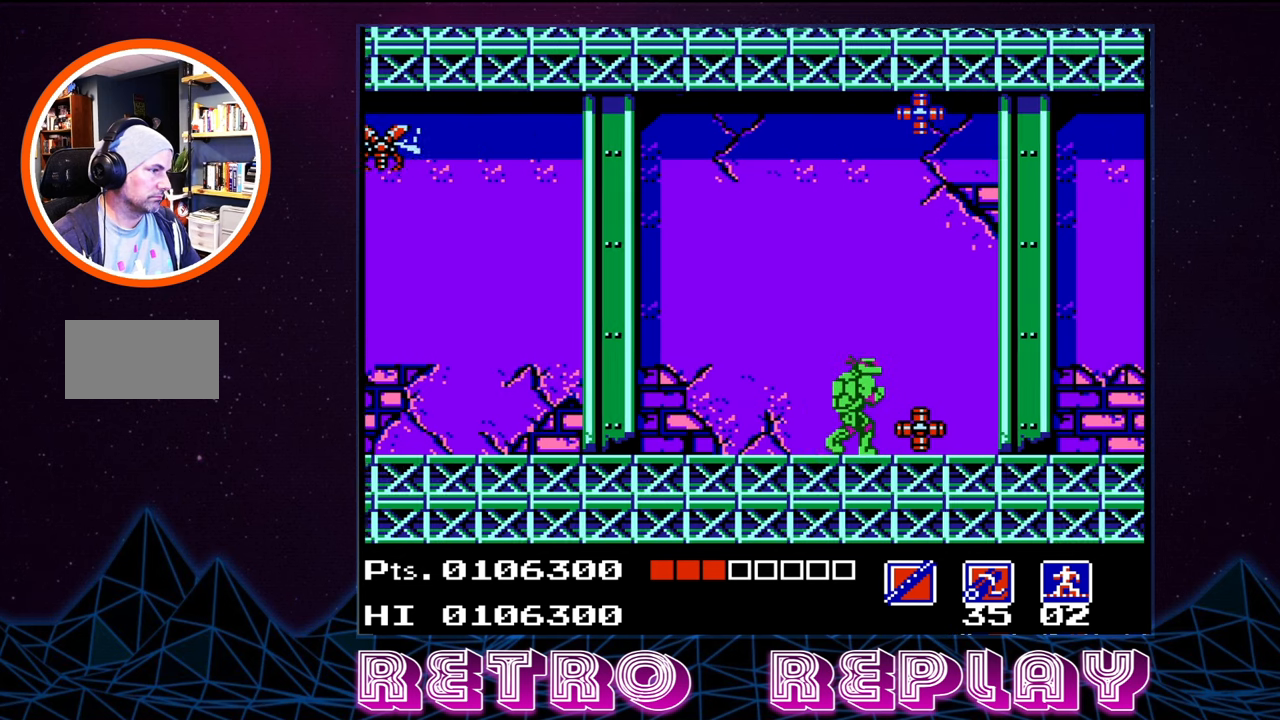
{"buttons": [], "events": [[50, "DPAD_DOWN", "down"], [83, "B", "down"], [183, "B", "up"], [283, "B", "down"], [350, "B", "up"], [416, "DPAD_DOWN", "up"]]}
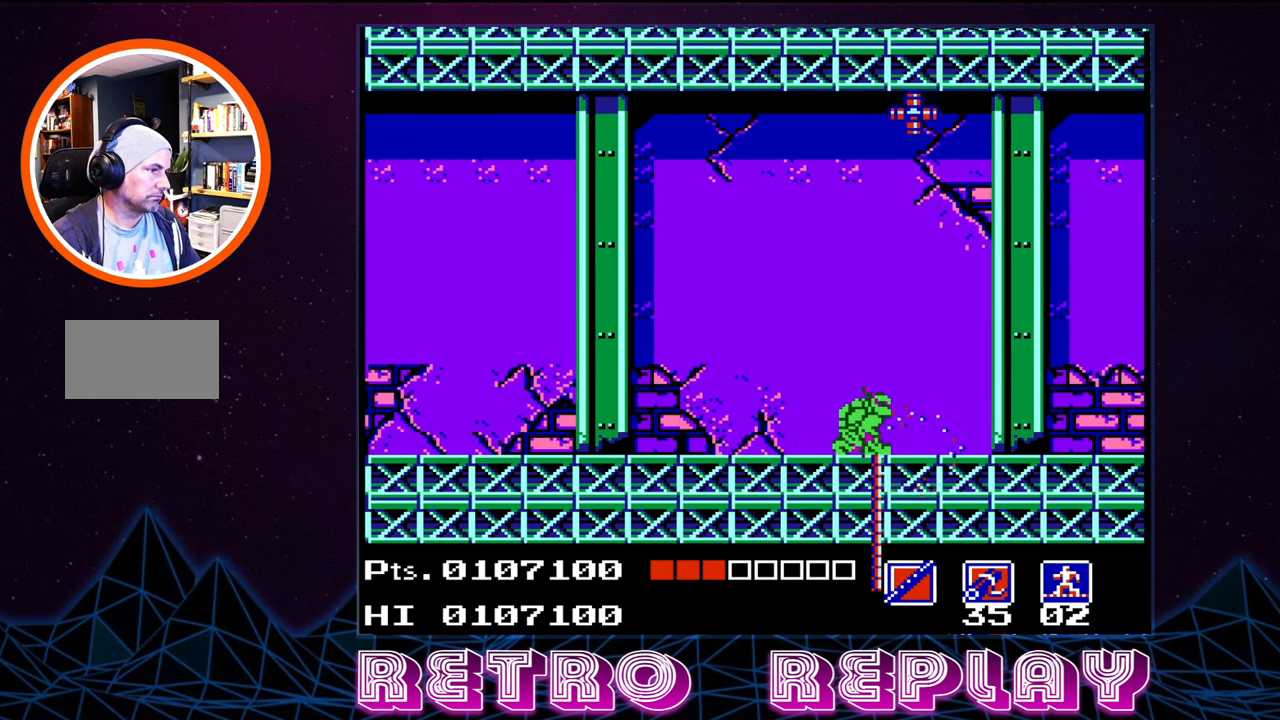
{"buttons": ["B", "DPAD_UP"], "events": [[183, "A", "down"], [200, "DPAD_UP", "down"], [450, "B", "down"], [483, "A", "up"]]}